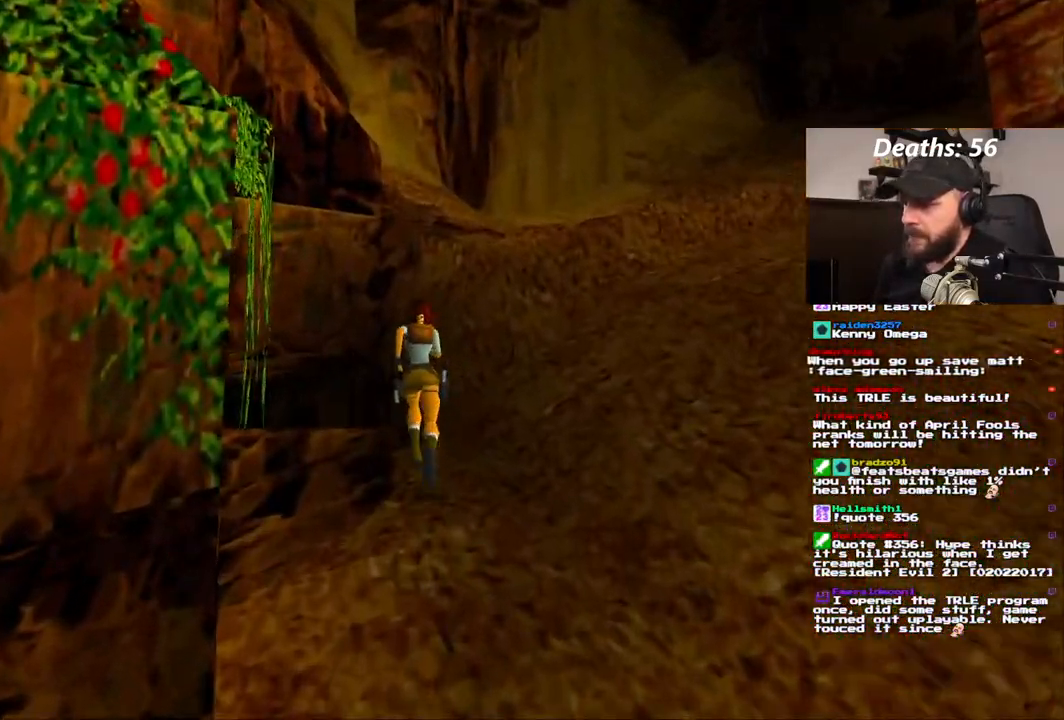
Gameplay with a controller (PlayStation layout); each line is a JSON object with the inputs held at the frame after it (dt_ms = milliseconds from this image to that frame). "events" lists button and stick changes between this image and that frame as [ms after this image, input, new state], when the widget could be followed in between. Not read: L3 R1 R3.
{"dt_ms": 500, "buttons": ["DPAD_UP"], "left_stick": "center", "right_stick": "center", "events": [[283, "DPAD_LEFT", "up"]]}
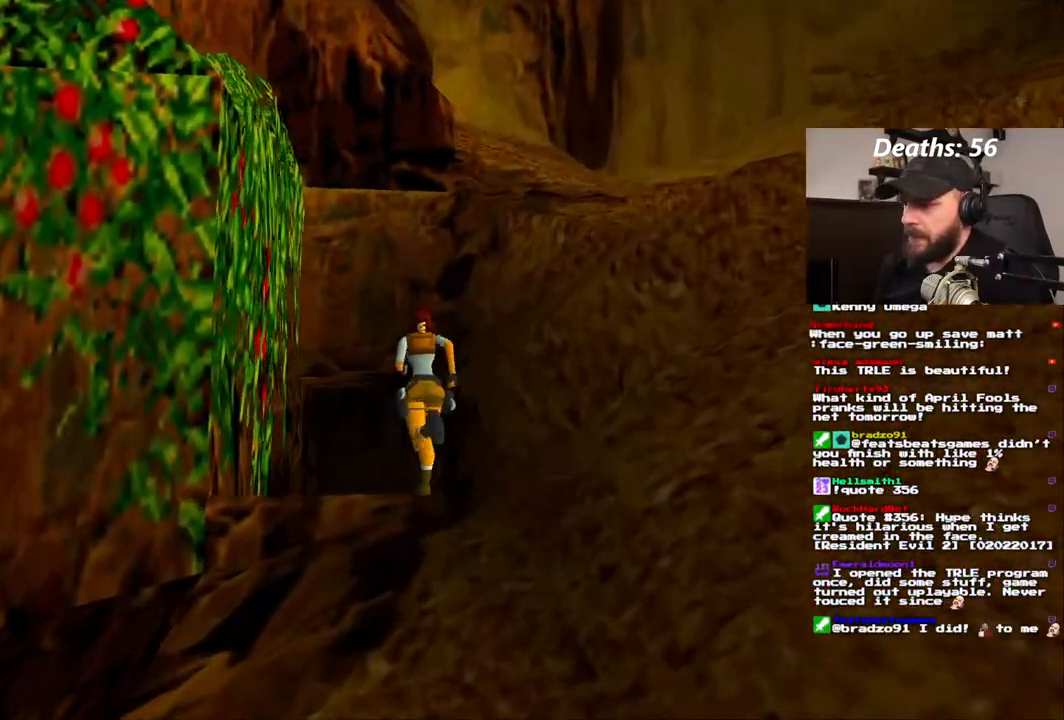
{"dt_ms": 1000, "buttons": ["DPAD_UP"], "left_stick": "center", "right_stick": "center"}
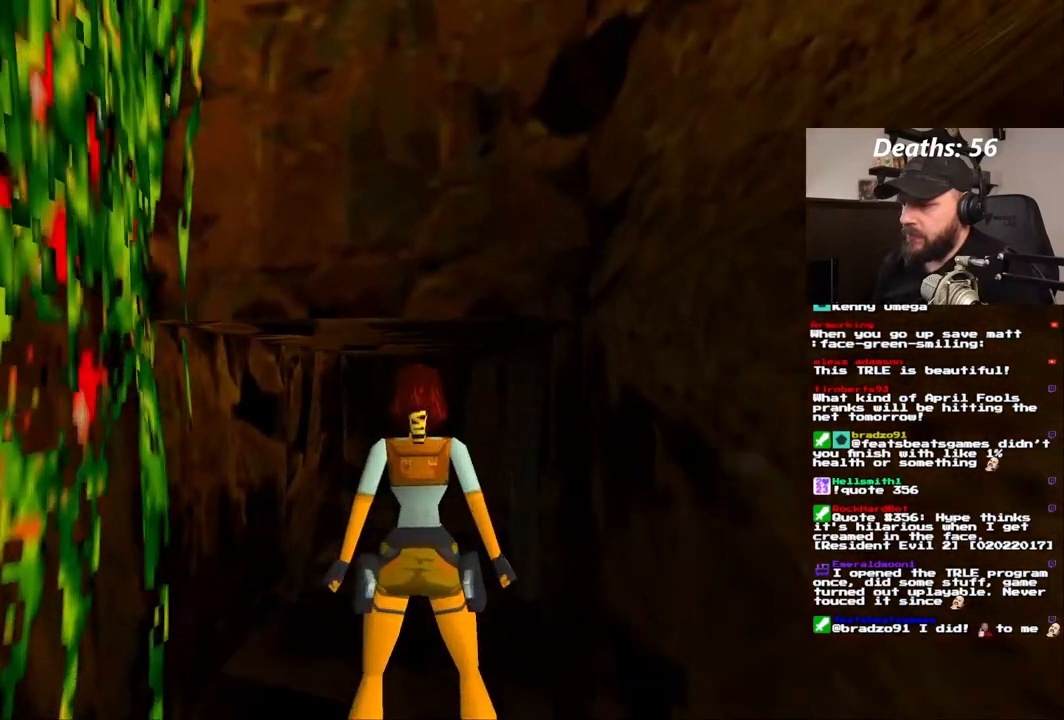
{"dt_ms": 500, "buttons": [], "left_stick": "center", "right_stick": "center", "events": [[67, "DPAD_UP", "up"]]}
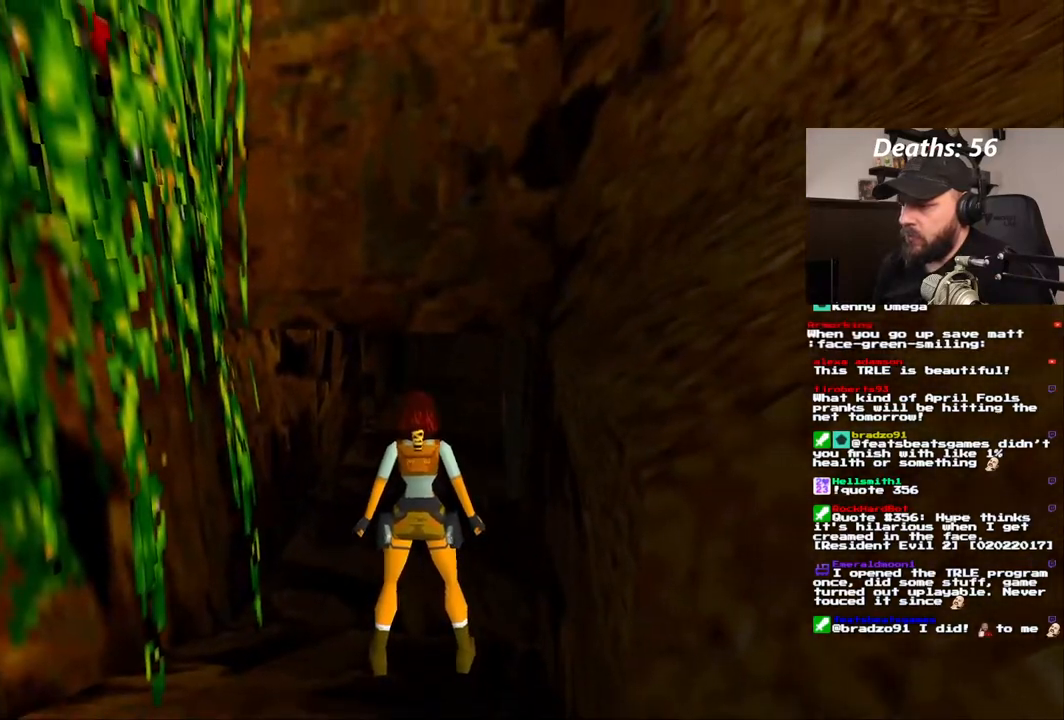
{"dt_ms": 500, "buttons": ["DPAD_UP"], "left_stick": "center", "right_stick": "center", "events": [[33, "DPAD_UP", "down"], [250, "DPAD_LEFT", "down"], [417, "DPAD_LEFT", "up"]]}
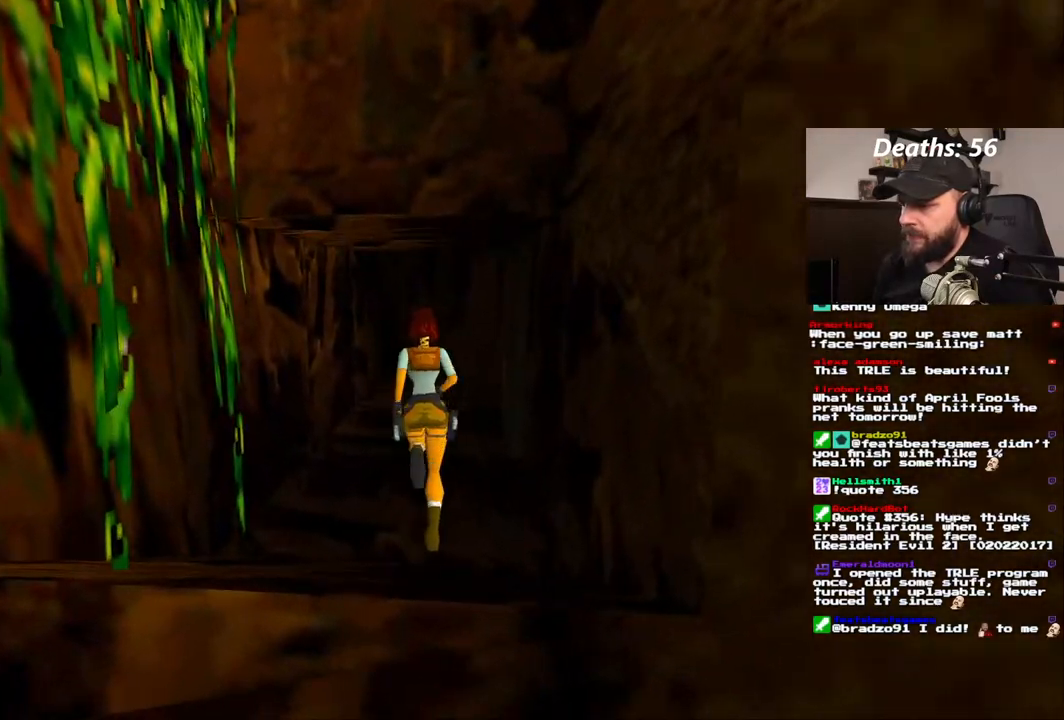
{"dt_ms": 500, "buttons": ["DPAD_UP", "DPAD_RIGHT"], "left_stick": "center", "right_stick": "center"}
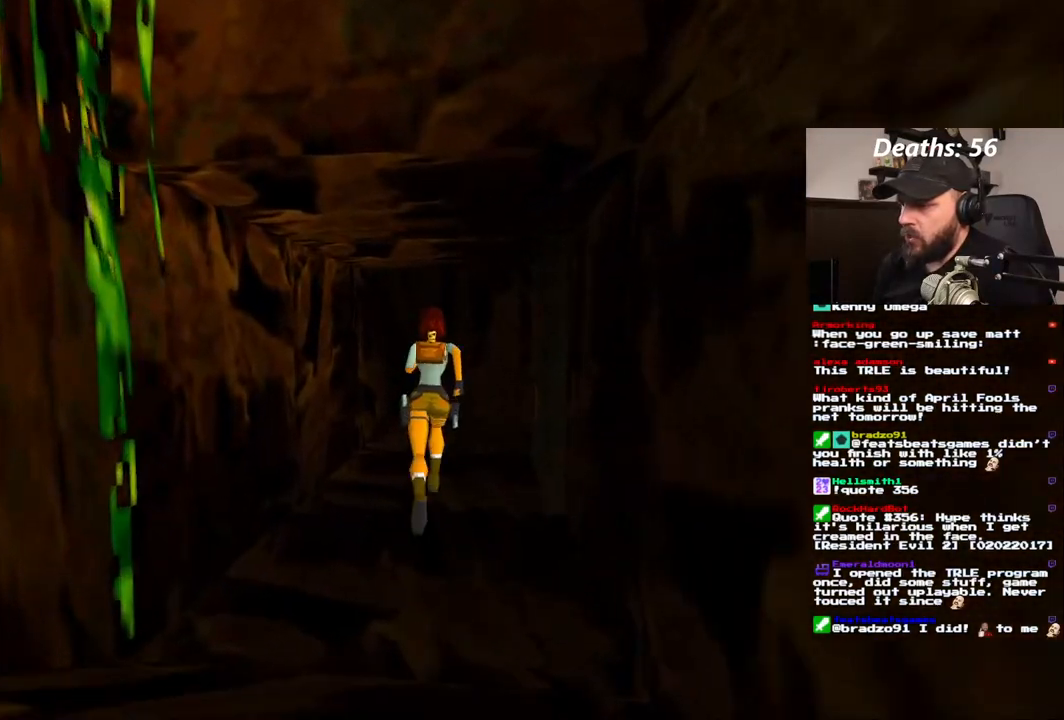
{"dt_ms": 500, "buttons": ["DPAD_RIGHT"], "left_stick": "center", "right_stick": "center", "events": [[50, "DPAD_UP", "up"]]}
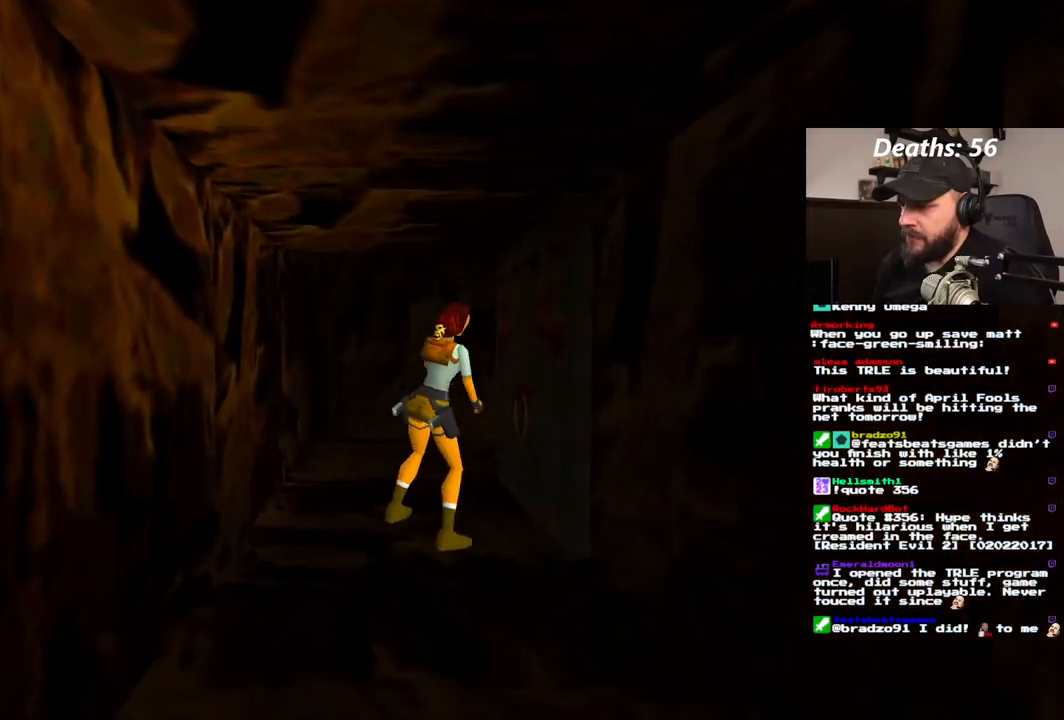
{"dt_ms": 500, "buttons": ["DPAD_UP"], "left_stick": "center", "right_stick": "center"}
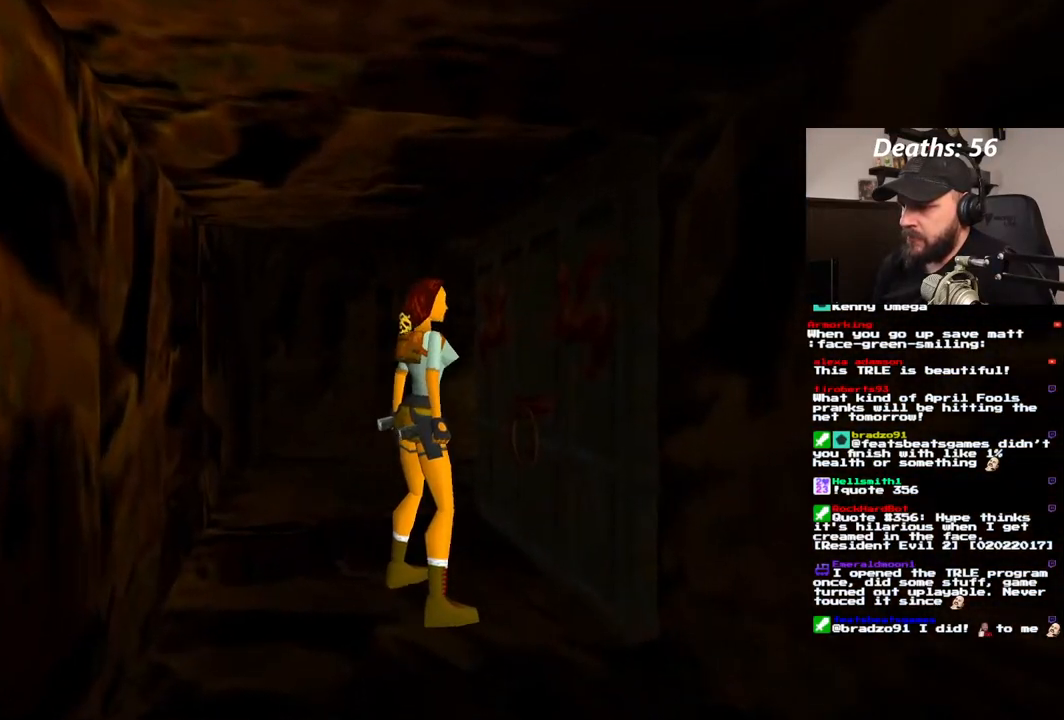
{"dt_ms": 1000, "buttons": [], "left_stick": "center", "right_stick": "center"}